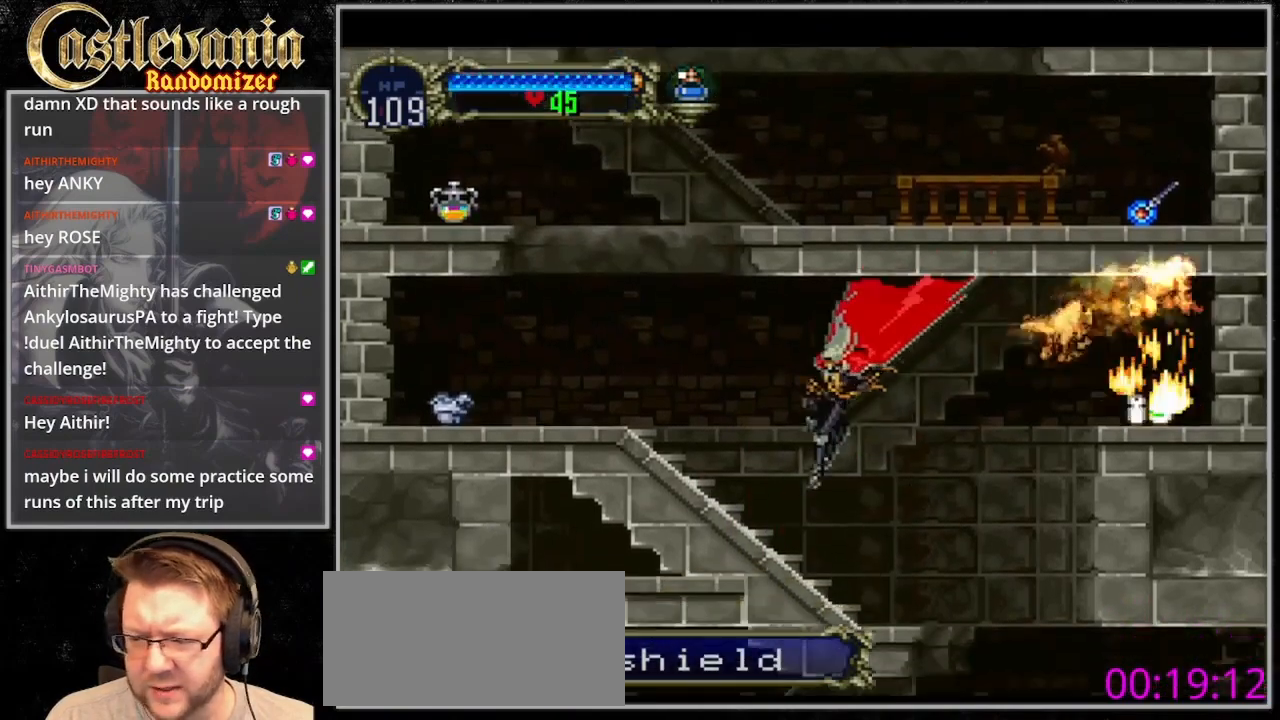
Gameplay with a controller (PlayStation layout); each line is a JSON object with the inputs held at the frame after it. "events" lists button and stick changes between this image and that frame as [ms after this image, input, new state], when the widget could be followed in between. Not read: L3 R3.
{"buttons": ["CROSS", "DPAD_LEFT"], "events": [[200, "CROSS", "down"]]}
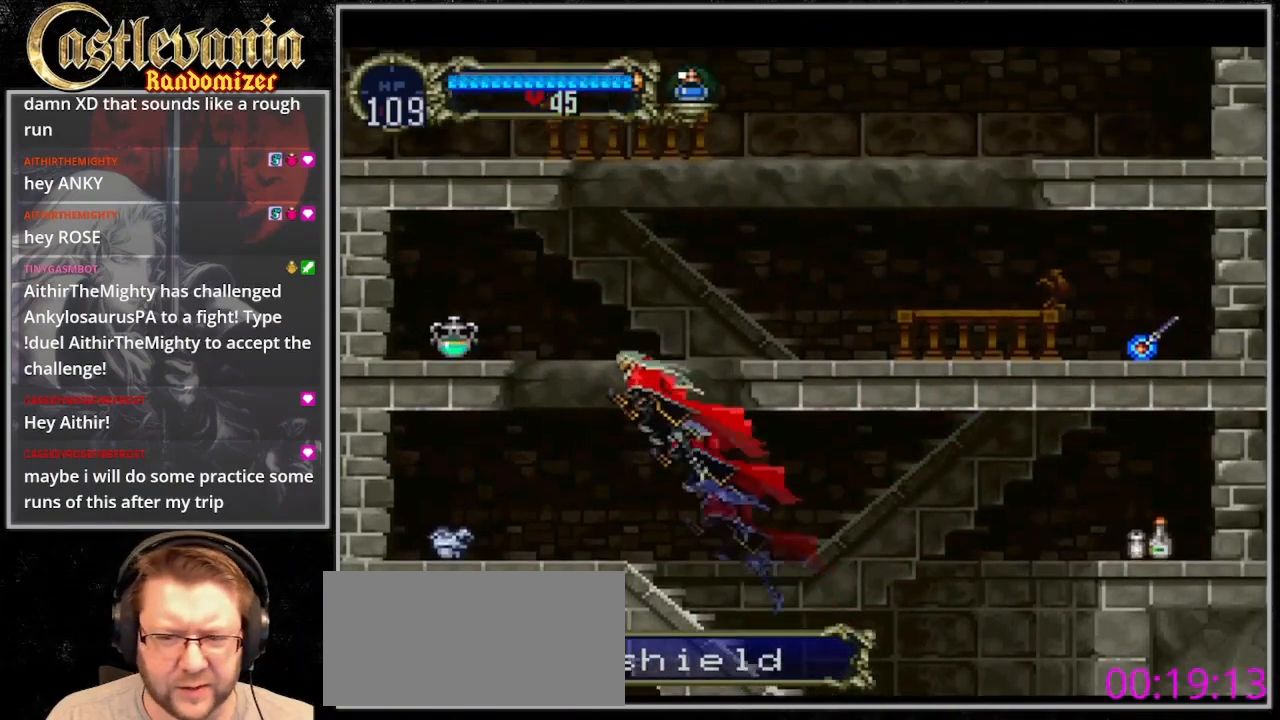
{"buttons": ["DPAD_LEFT"], "events": [[33, "CROSS", "up"]]}
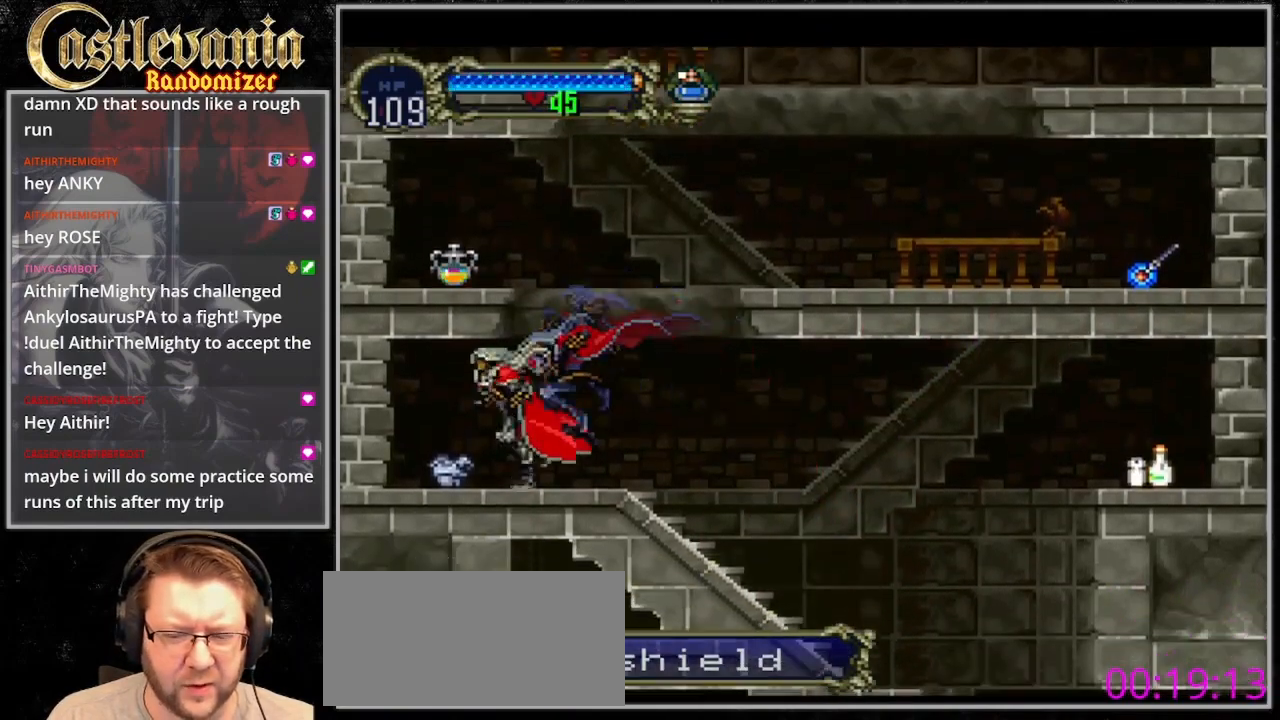
{"buttons": ["CROSS"], "events": [[233, "TRIANGLE", "down"], [267, "DPAD_LEFT", "up"], [367, "TRIANGLE", "up"], [433, "CROSS", "down"]]}
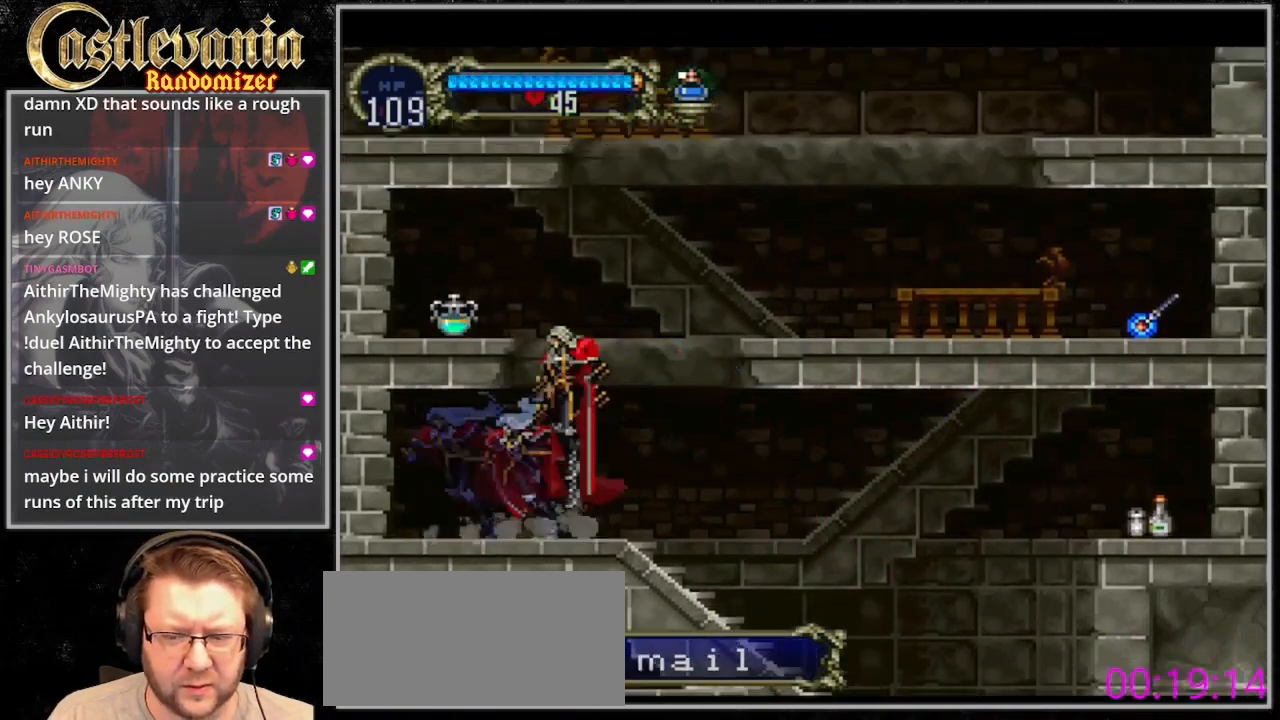
{"buttons": ["DPAD_RIGHT"], "events": [[67, "DPAD_RIGHT", "down"], [167, "CROSS", "up"]]}
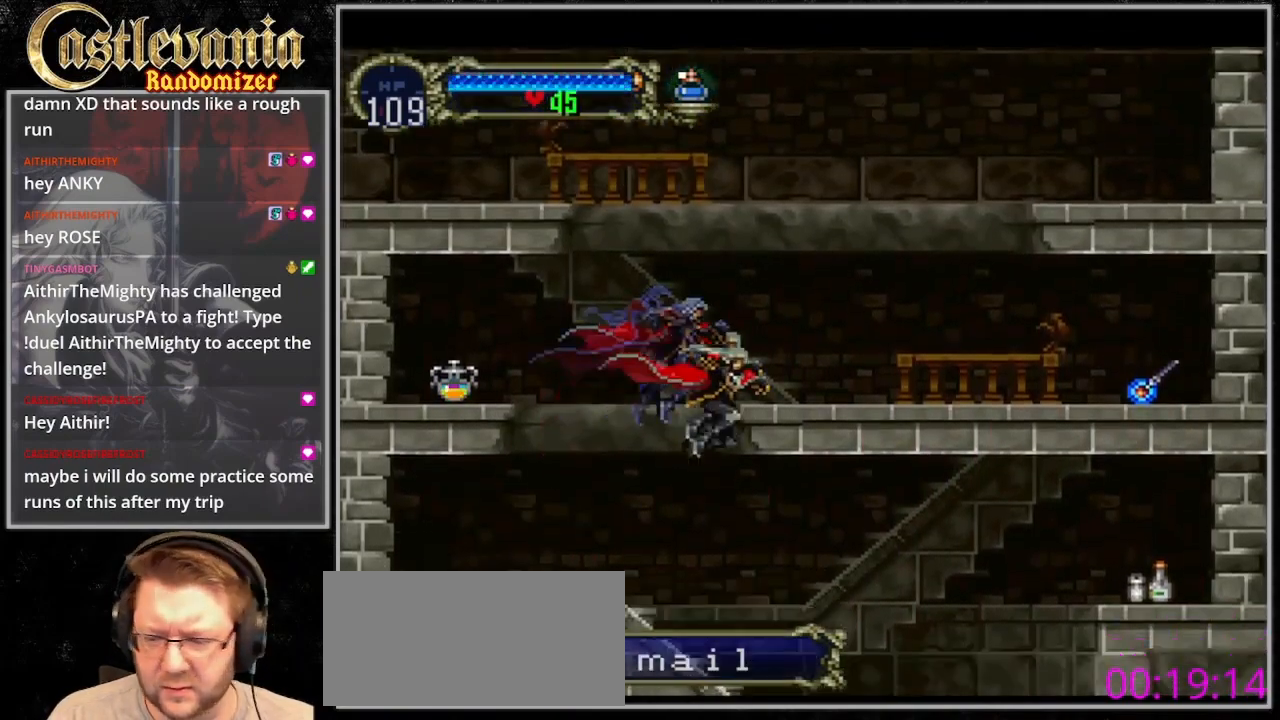
{"buttons": ["DPAD_RIGHT"], "events": []}
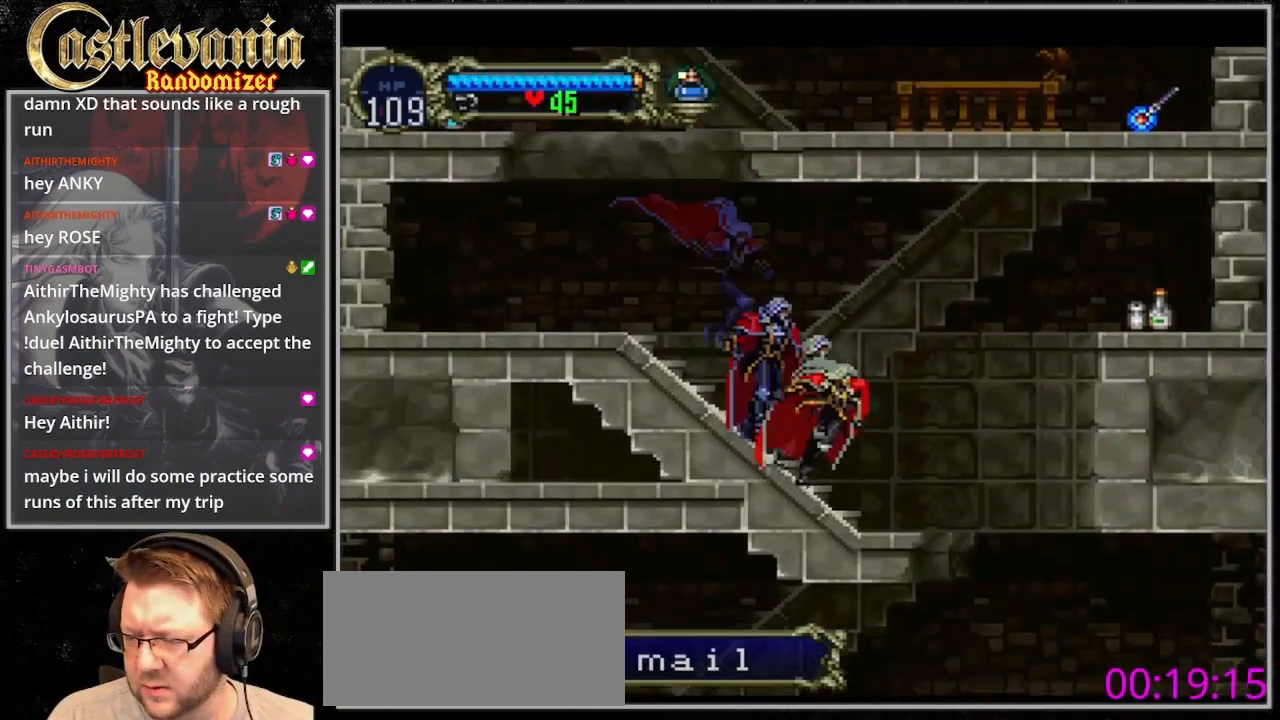
{"buttons": ["DPAD_RIGHT"], "events": [[167, "CROSS", "down"], [367, "CROSS", "up"]]}
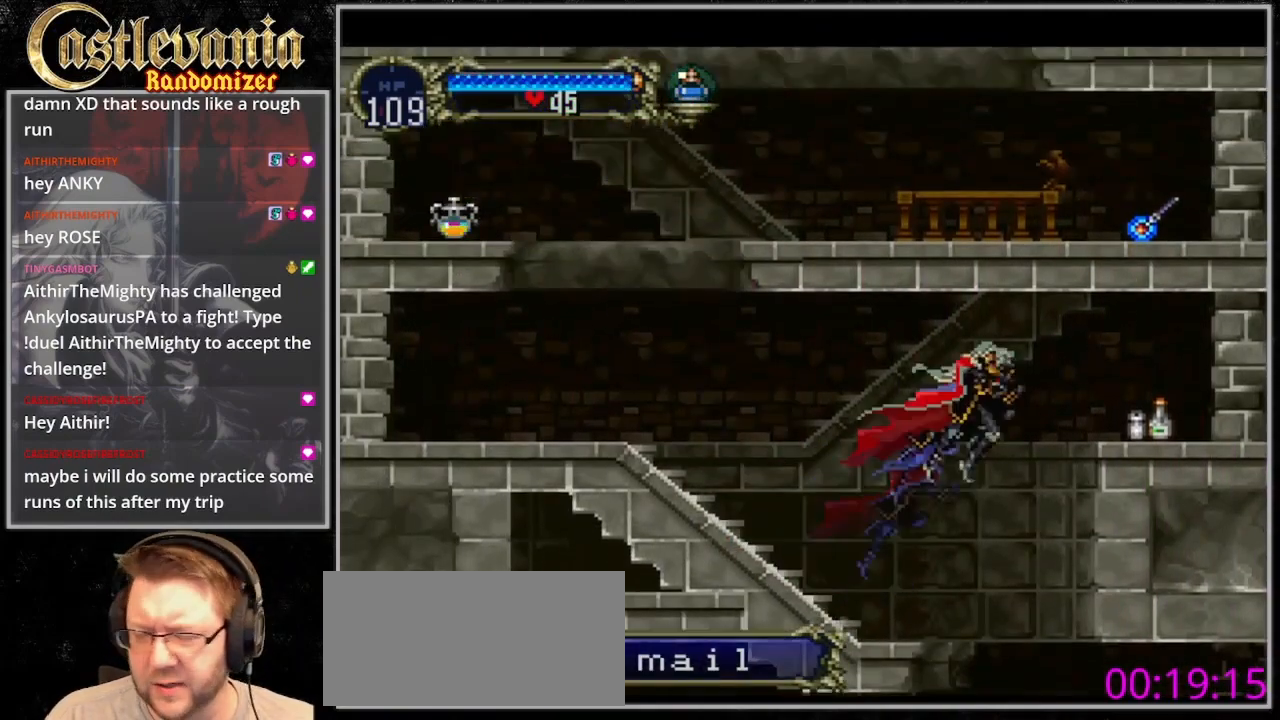
{"buttons": ["DPAD_RIGHT"], "events": []}
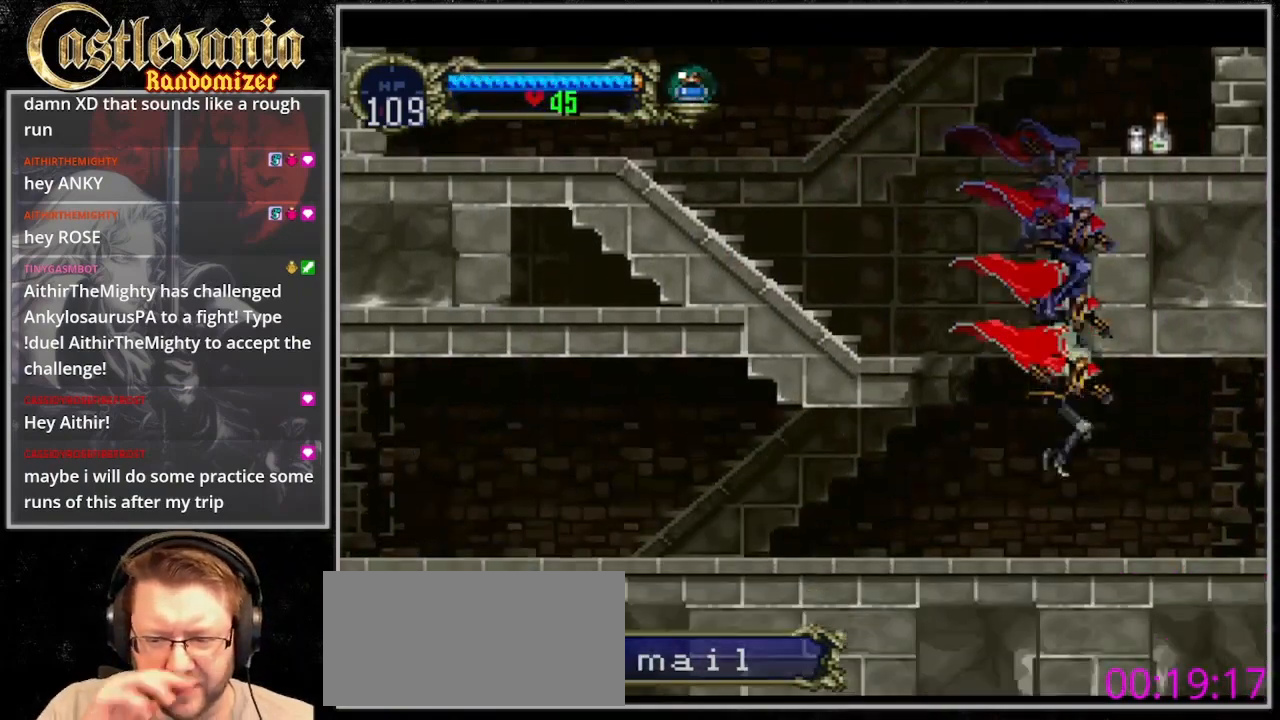
{"buttons": ["DPAD_RIGHT"], "events": []}
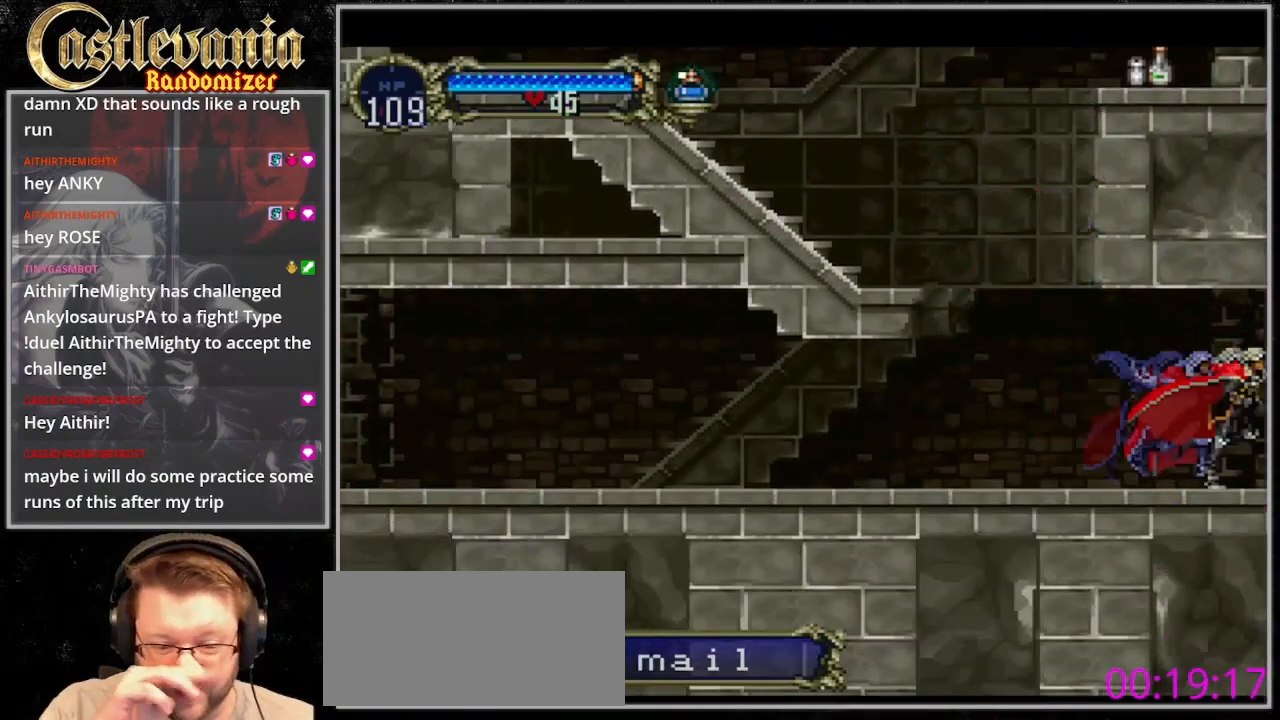
{"buttons": ["DPAD_RIGHT"], "events": []}
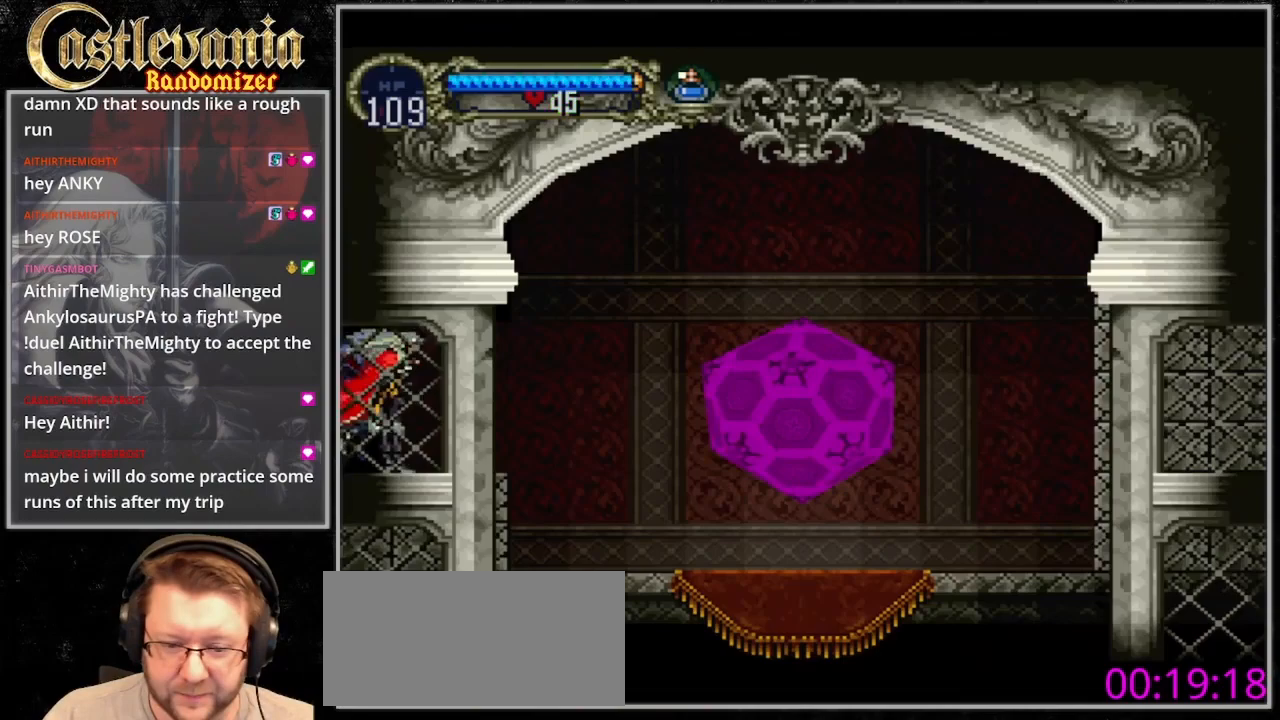
{"buttons": ["DPAD_RIGHT"], "events": [[333, "CROSS", "down"], [467, "CROSS", "up"]]}
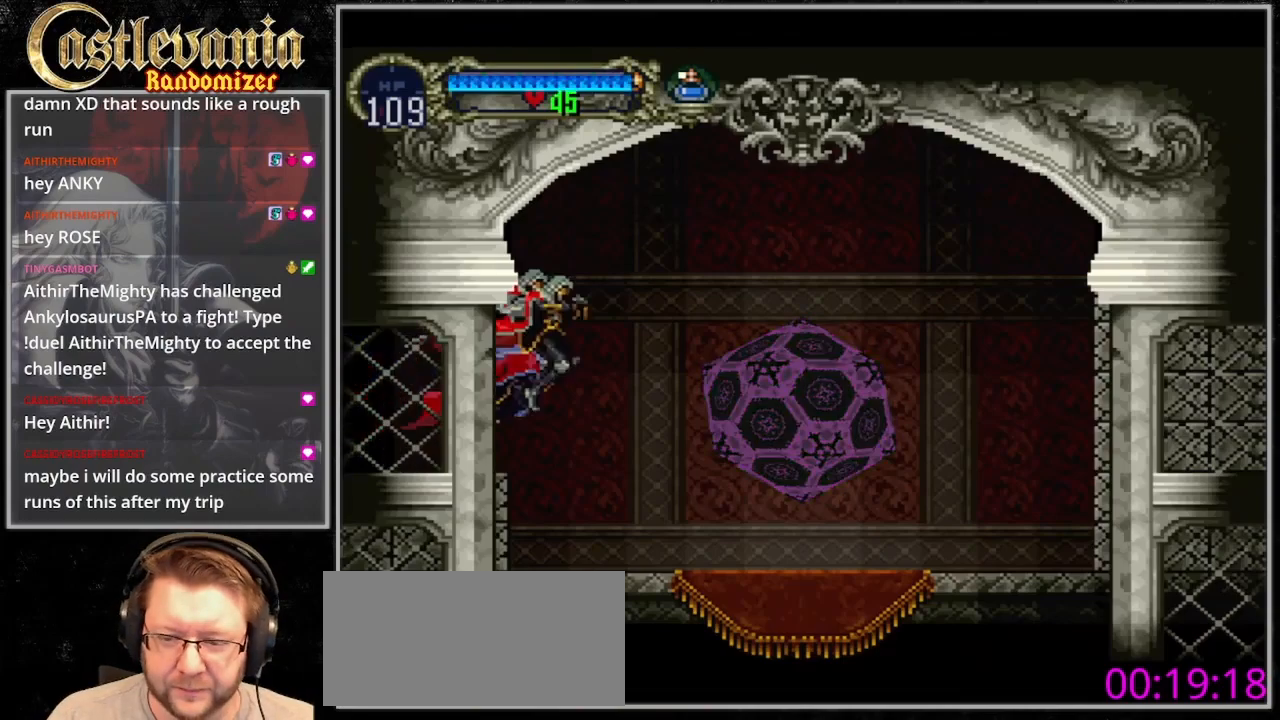
{"buttons": ["DPAD_RIGHT"], "events": []}
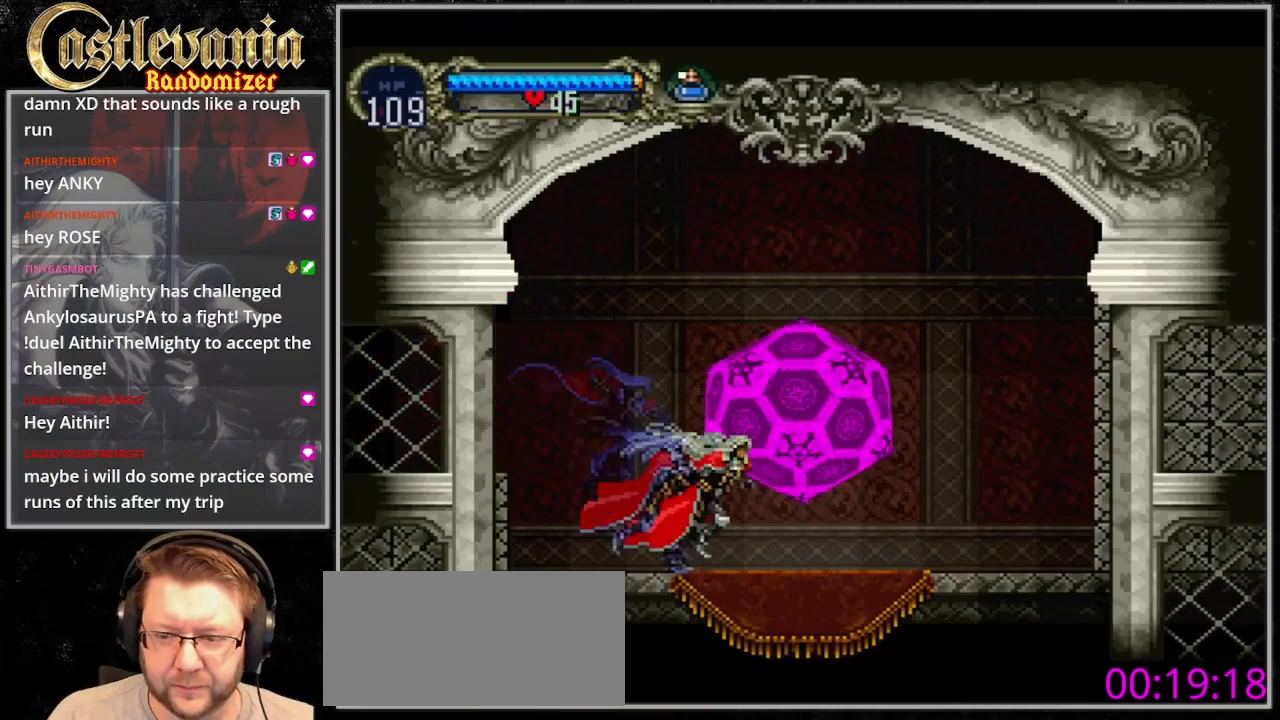
{"buttons": [], "events": [[233, "DPAD_RIGHT", "up"], [233, "DPAD_UP", "down"], [467, "DPAD_UP", "up"]]}